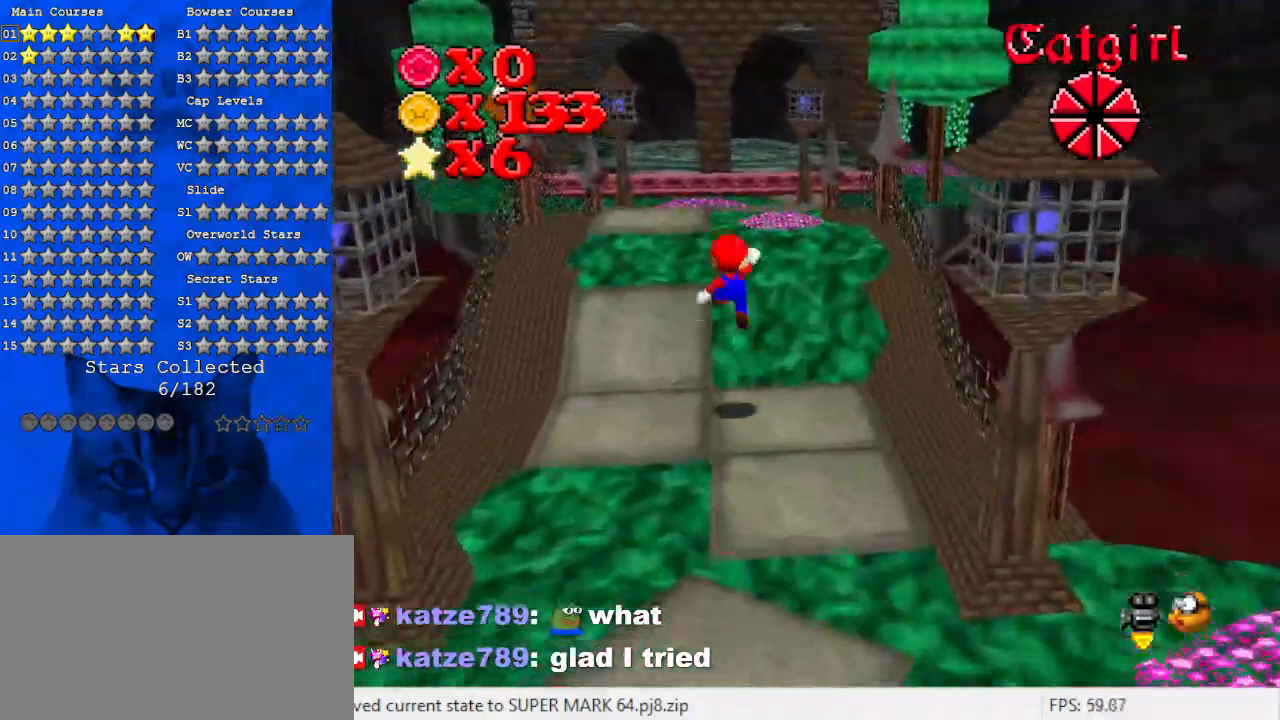
Gameplay with keyboard; each line is a JSON object with the keys held at the frame after it. "events" lists presses ("down") and releases ("up") of "a", "c", "ctrl", "d", "down", "left", "return", "right", "s", "shift", "up", "w", "x" and "y" between this image and that frame as [ms after this image, input, new state], when the widget could be followed in between. No other keys are recorded. Mouse input is not recorded.
{"keys": ["up"], "events": [[100, "ctrl", "down"], [200, "ctrl", "up"], [300, "shift", "down"], [333, "ctrl", "down"], [467, "ctrl", "up"], [467, "shift", "up"]]}
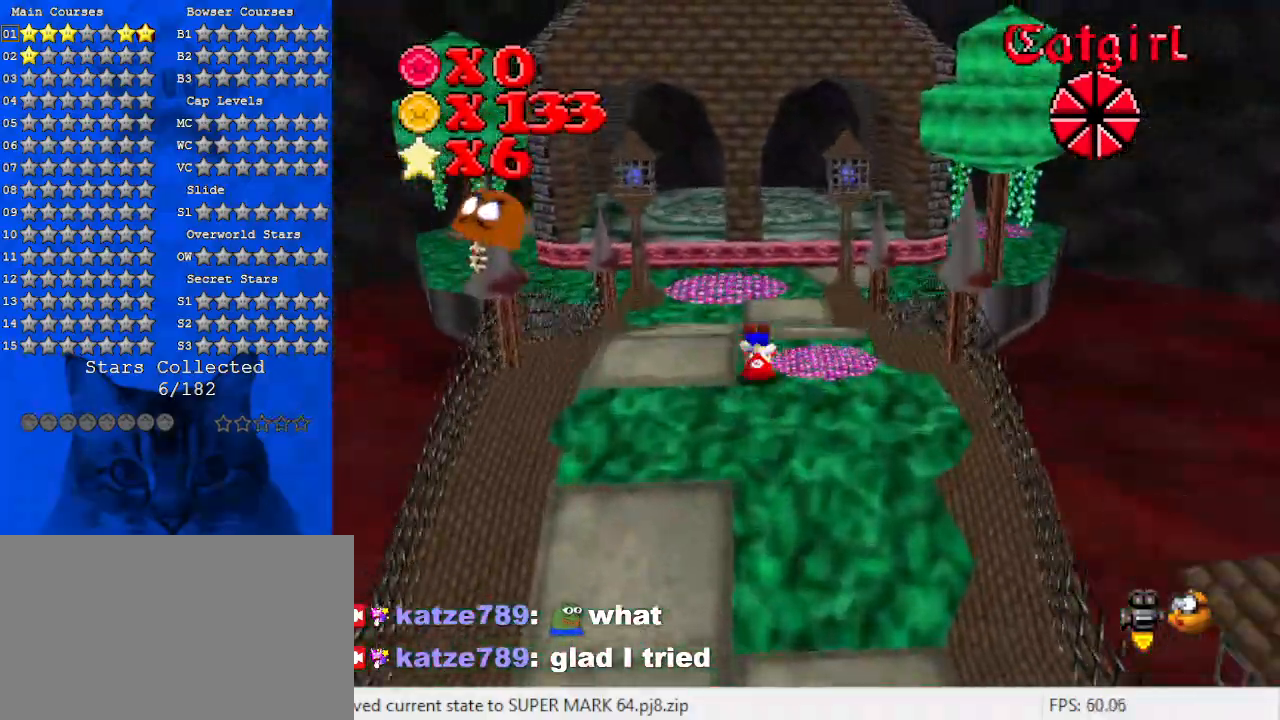
{"keys": ["up"], "events": [[67, "ctrl", "down"], [67, "shift", "down"], [167, "ctrl", "up"], [200, "shift", "up"]]}
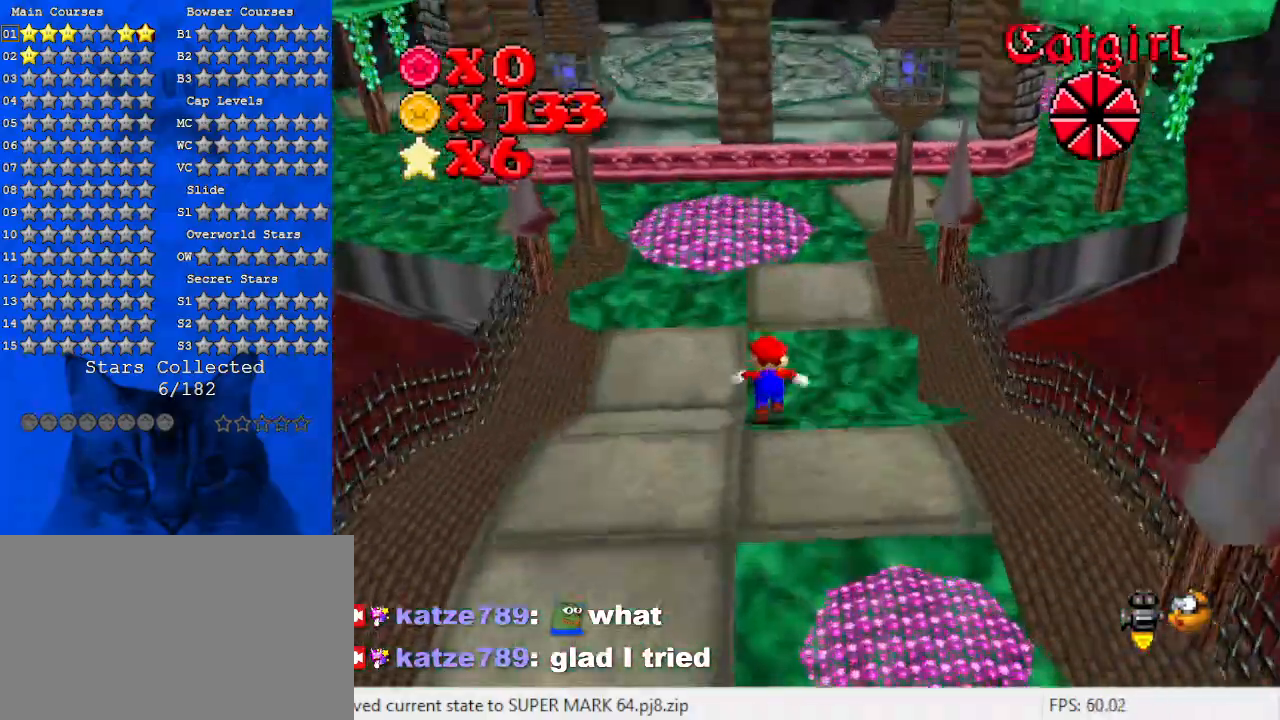
{"keys": ["right", "up"], "events": [[467, "right", "down"]]}
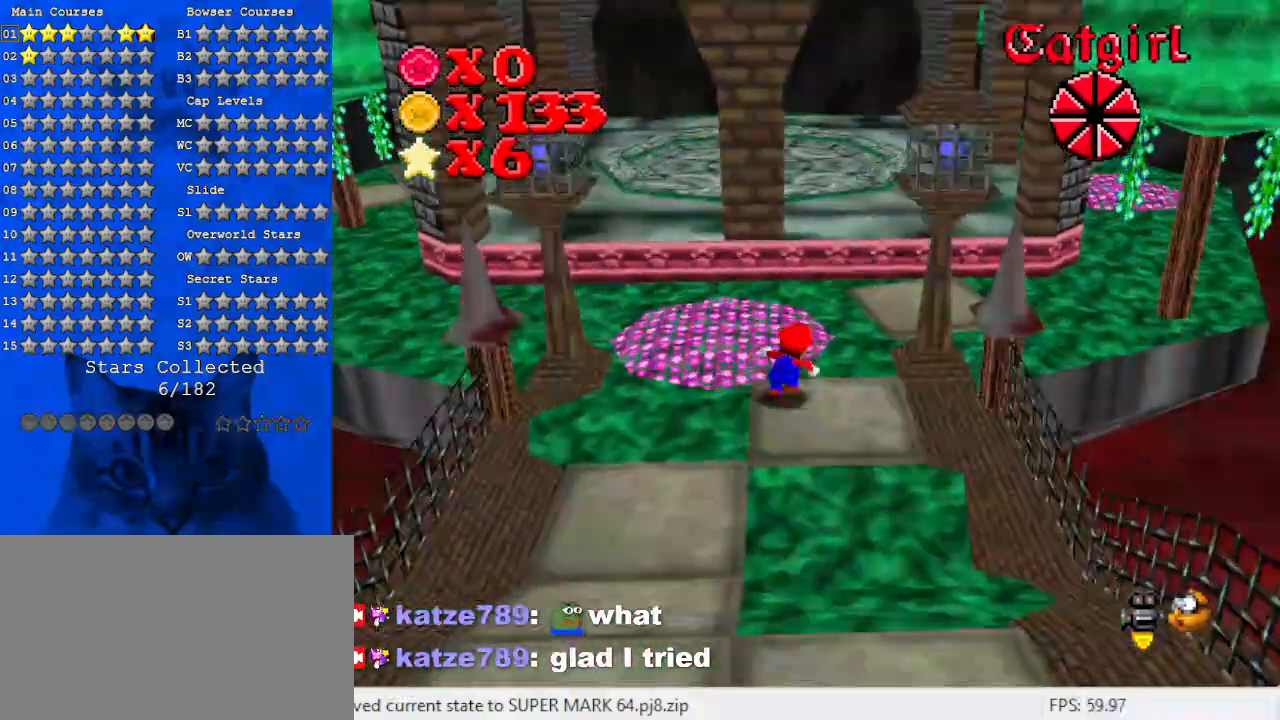
{"keys": ["down", "right"], "events": [[67, "right", "up"], [233, "shift", "down"], [333, "right", "down"], [367, "up", "up"], [433, "down", "down"], [433, "shift", "up"]]}
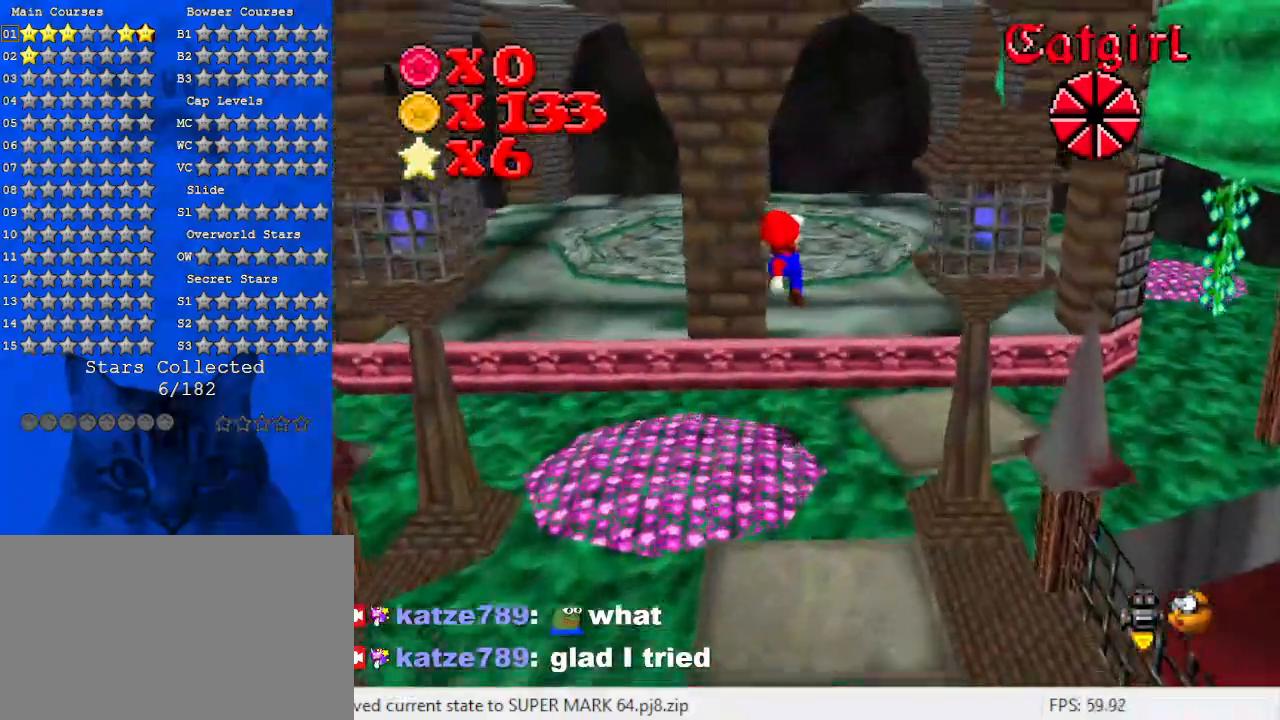
{"keys": ["right", "up"], "events": [[67, "down", "up"], [100, "ctrl", "down"], [200, "up", "down"], [267, "ctrl", "up"], [300, "d", "down"], [333, "right", "up"], [333, "w", "down"], [400, "right", "down"], [400, "up", "up"], [433, "d", "up"], [500, "up", "down"], [500, "w", "up"]]}
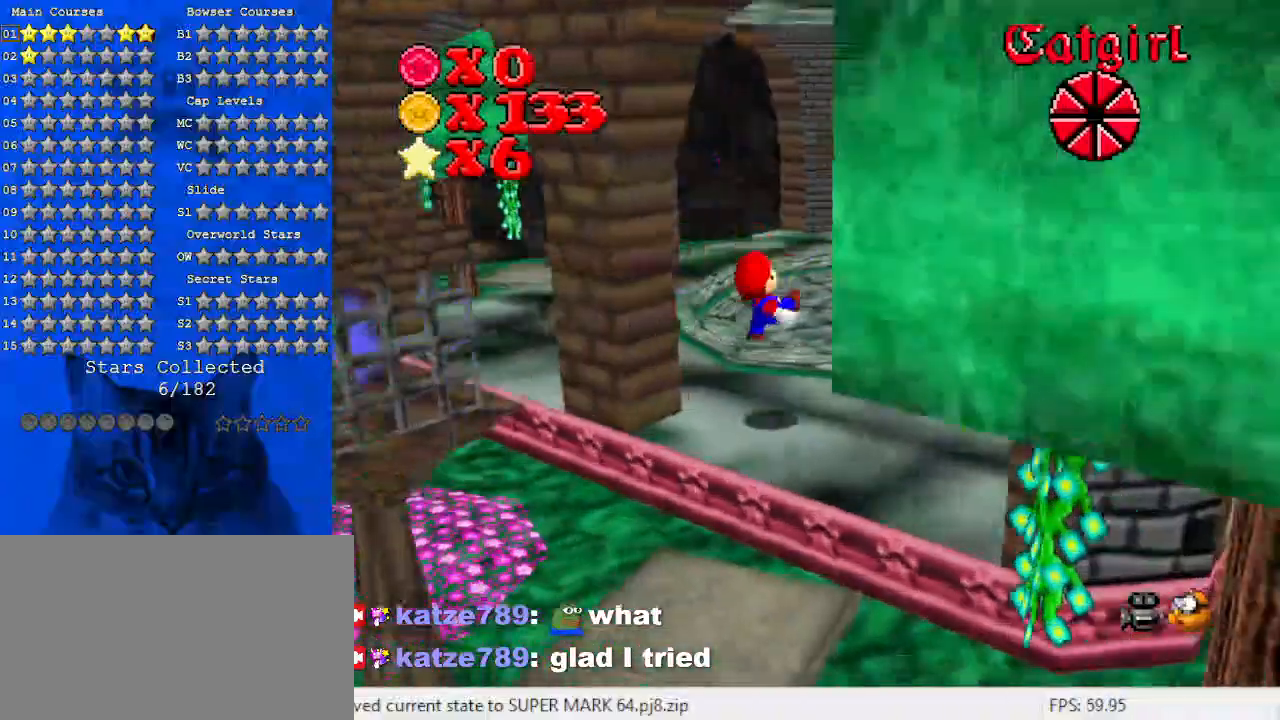
{"keys": ["shift", "up"], "events": [[267, "right", "up"], [400, "shift", "down"]]}
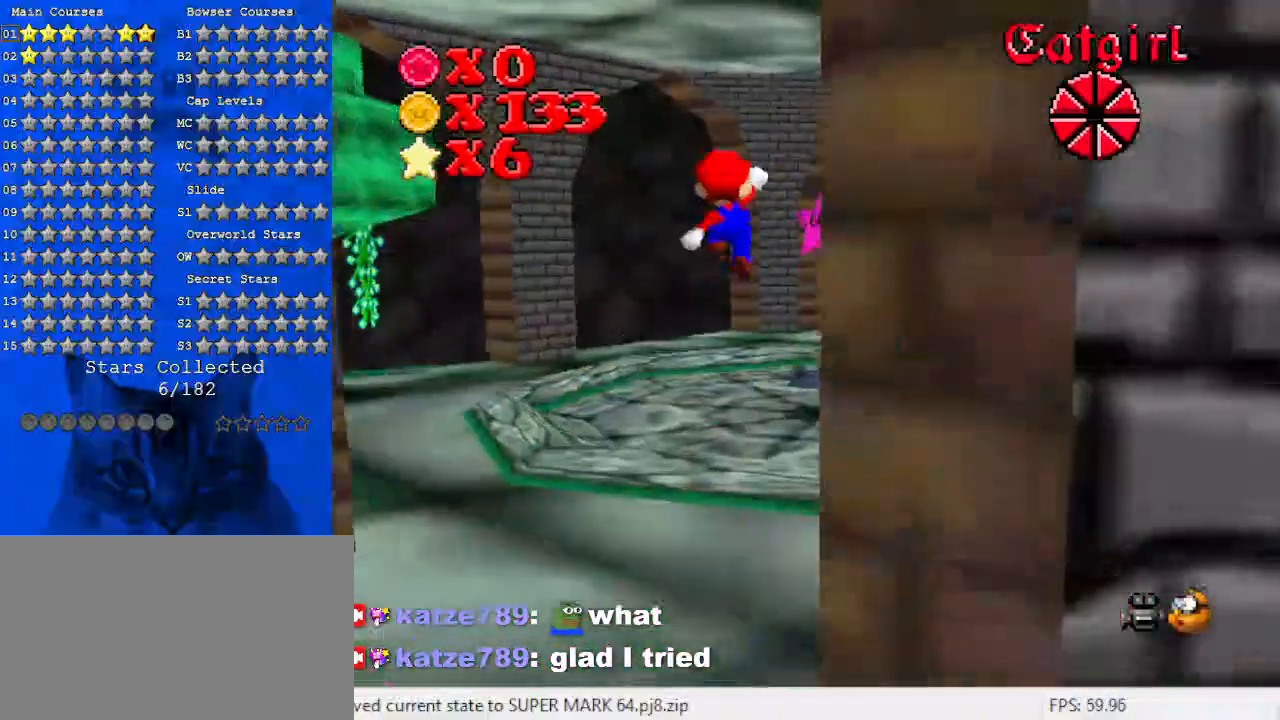
{"keys": [], "events": [[33, "right", "down"], [33, "shift", "up"], [133, "up", "up"], [433, "right", "up"]]}
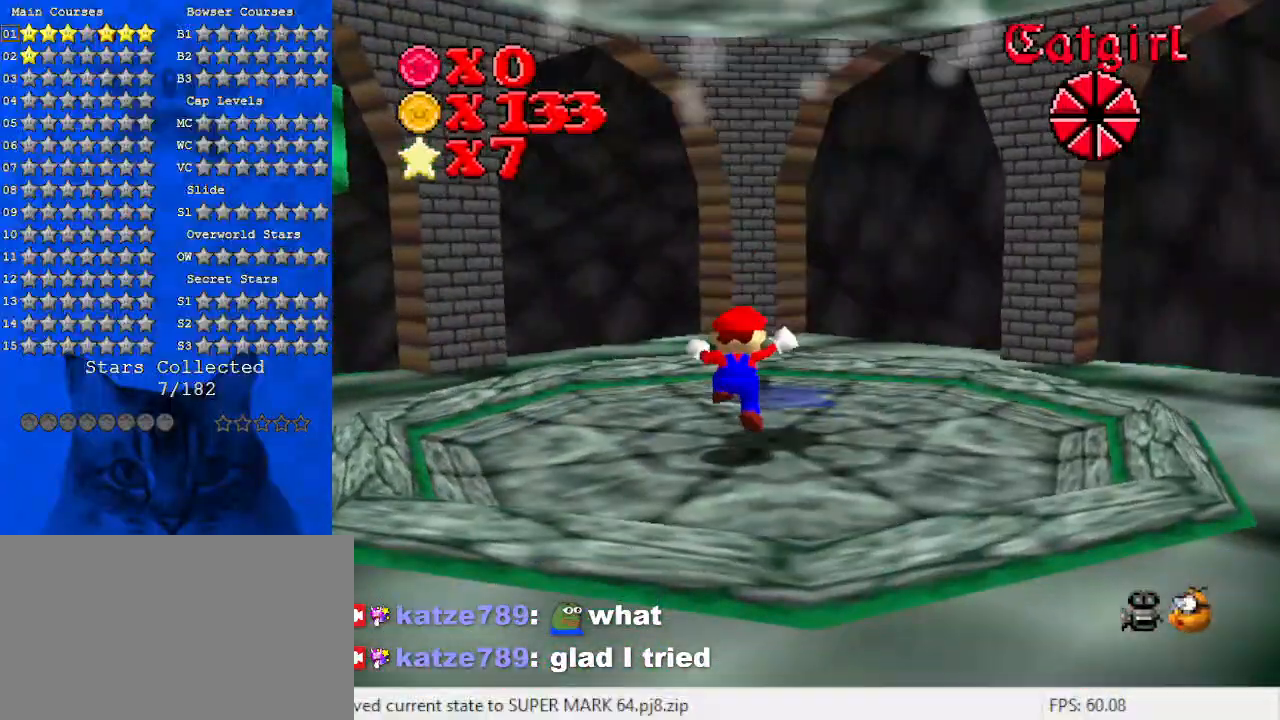
{"keys": [], "events": []}
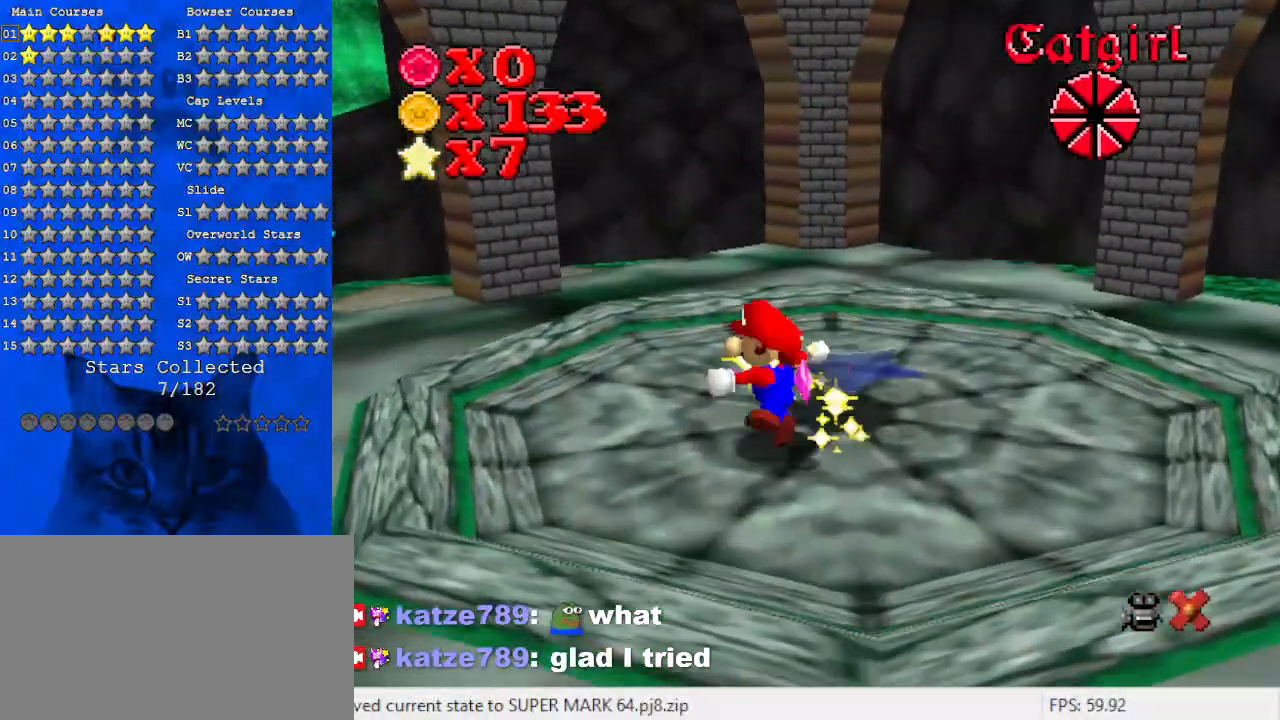
{"keys": [], "events": []}
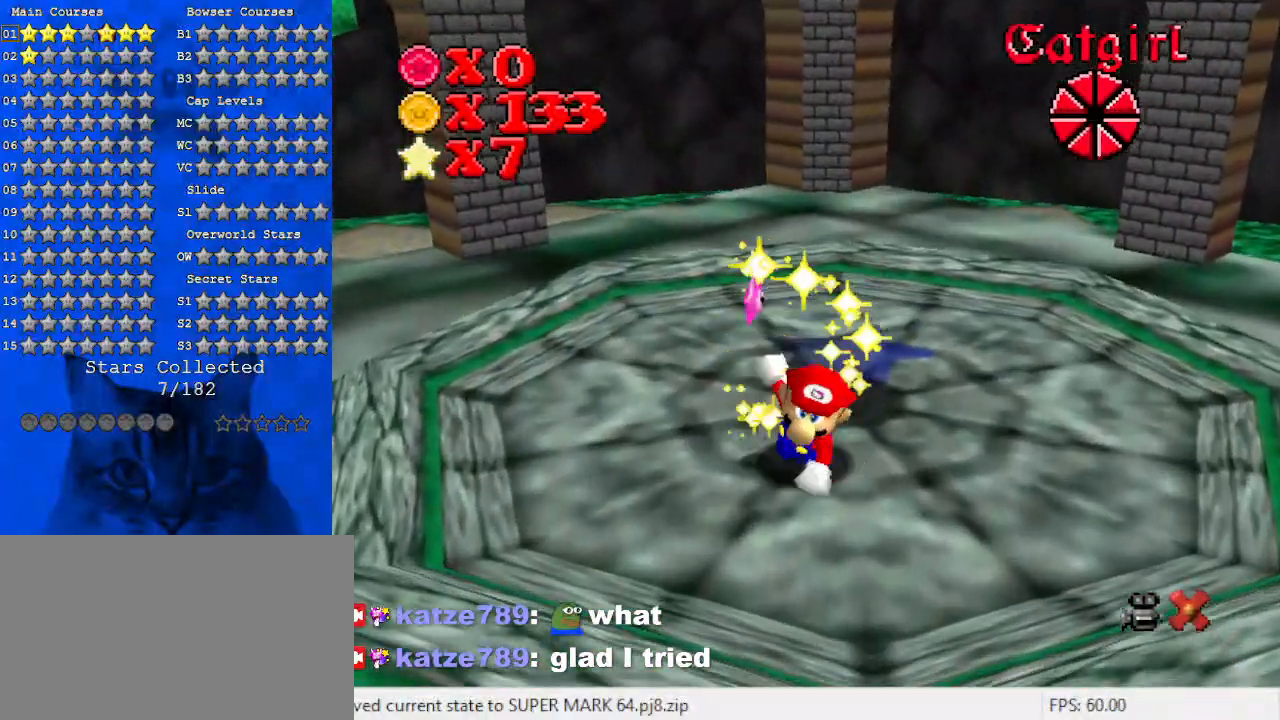
{"keys": [], "events": []}
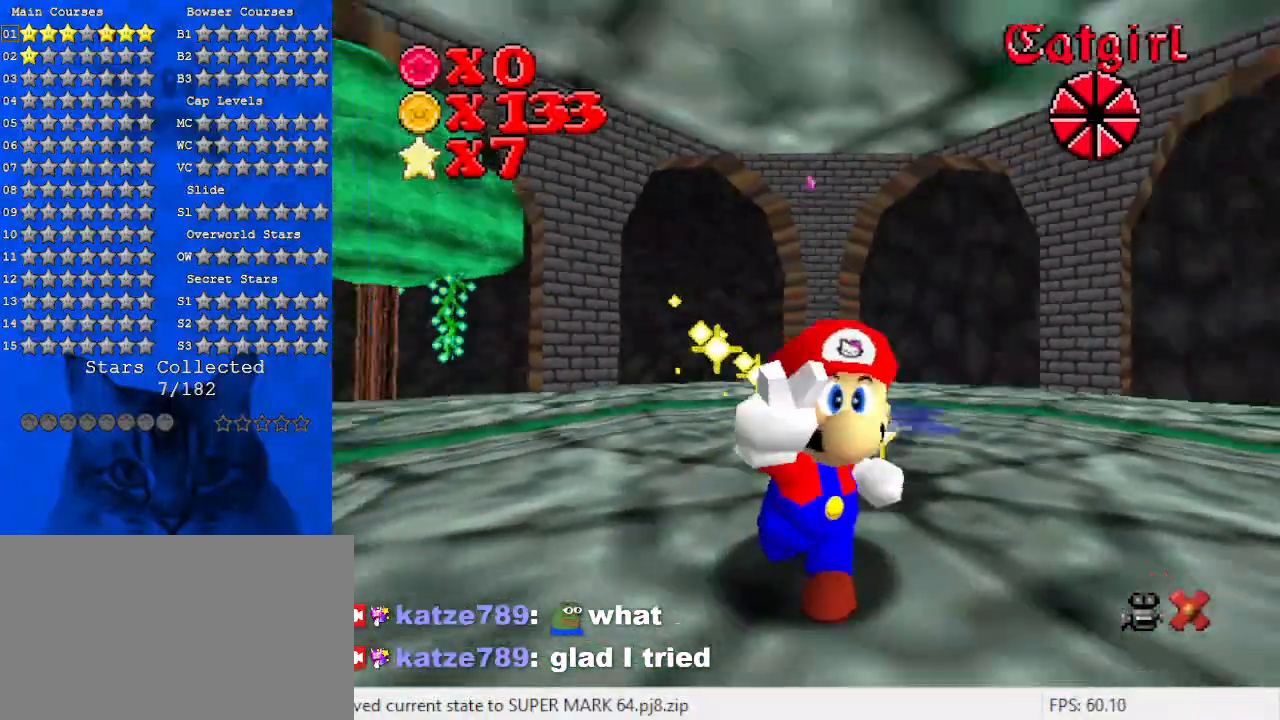
{"keys": [], "events": [[67, "a", "down"], [200, "a", "up"], [233, "s", "down"], [367, "s", "up"]]}
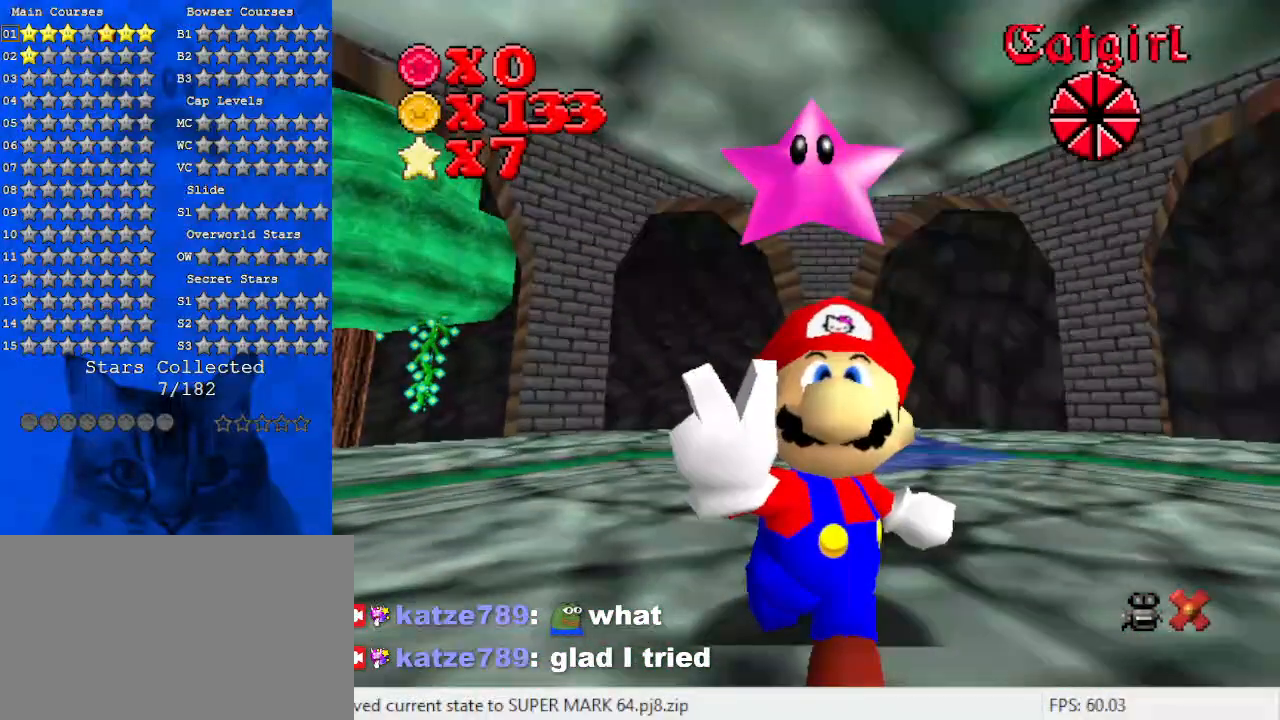
{"keys": [], "events": [[167, "a", "down"], [300, "a", "up"]]}
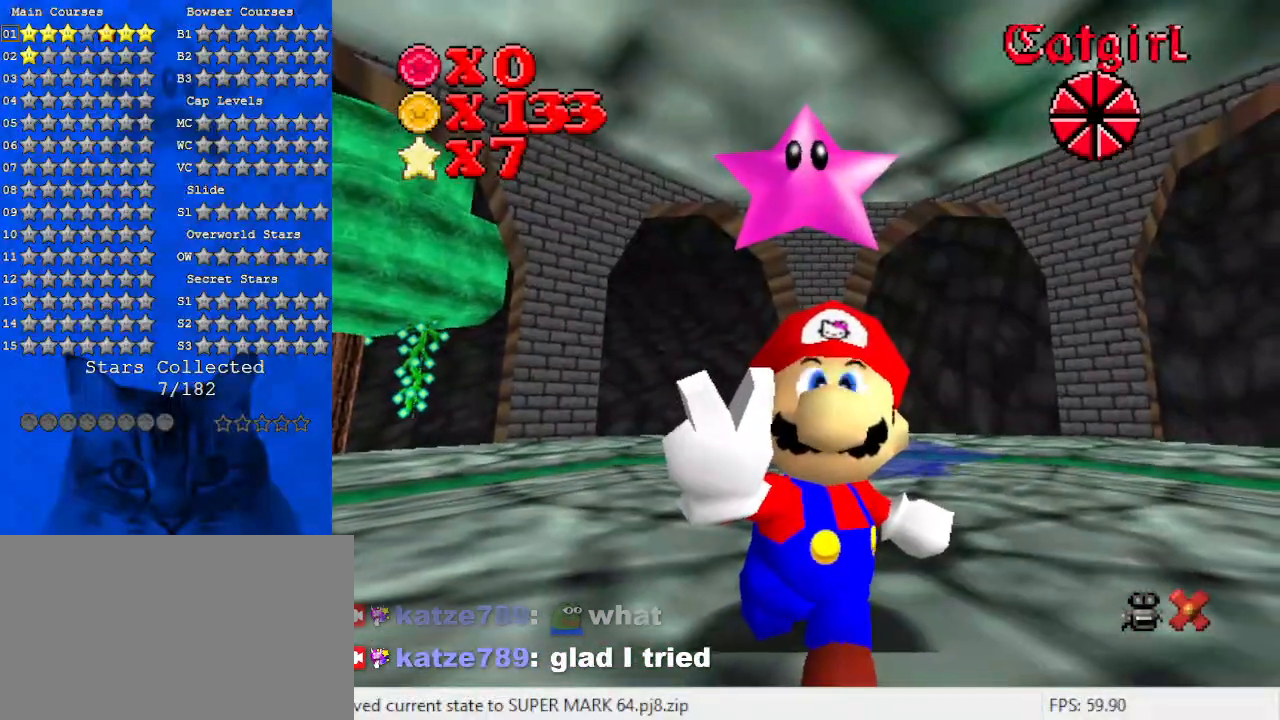
{"keys": ["shift"], "events": [[33, "x", "down"], [167, "x", "up"], [367, "shift", "down"]]}
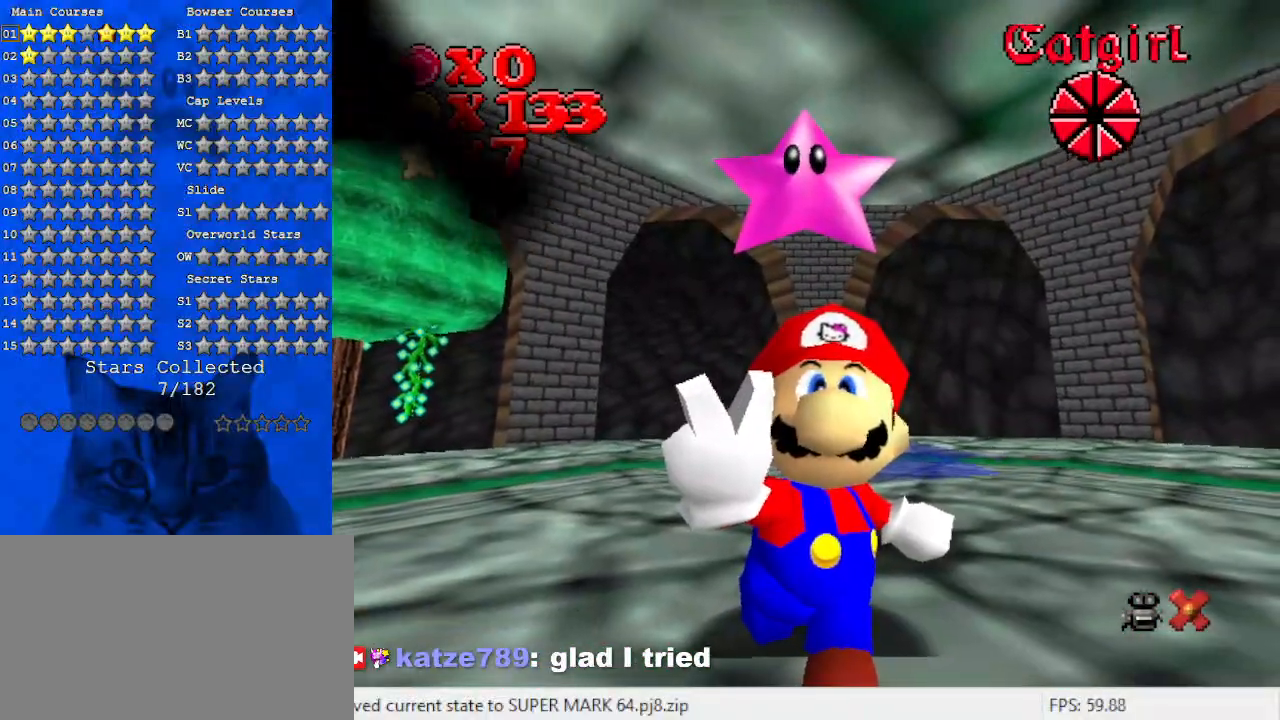
{"keys": [], "events": [[133, "shift", "up"], [267, "shift", "down"], [367, "c", "down"], [467, "shift", "up"], [500, "c", "up"]]}
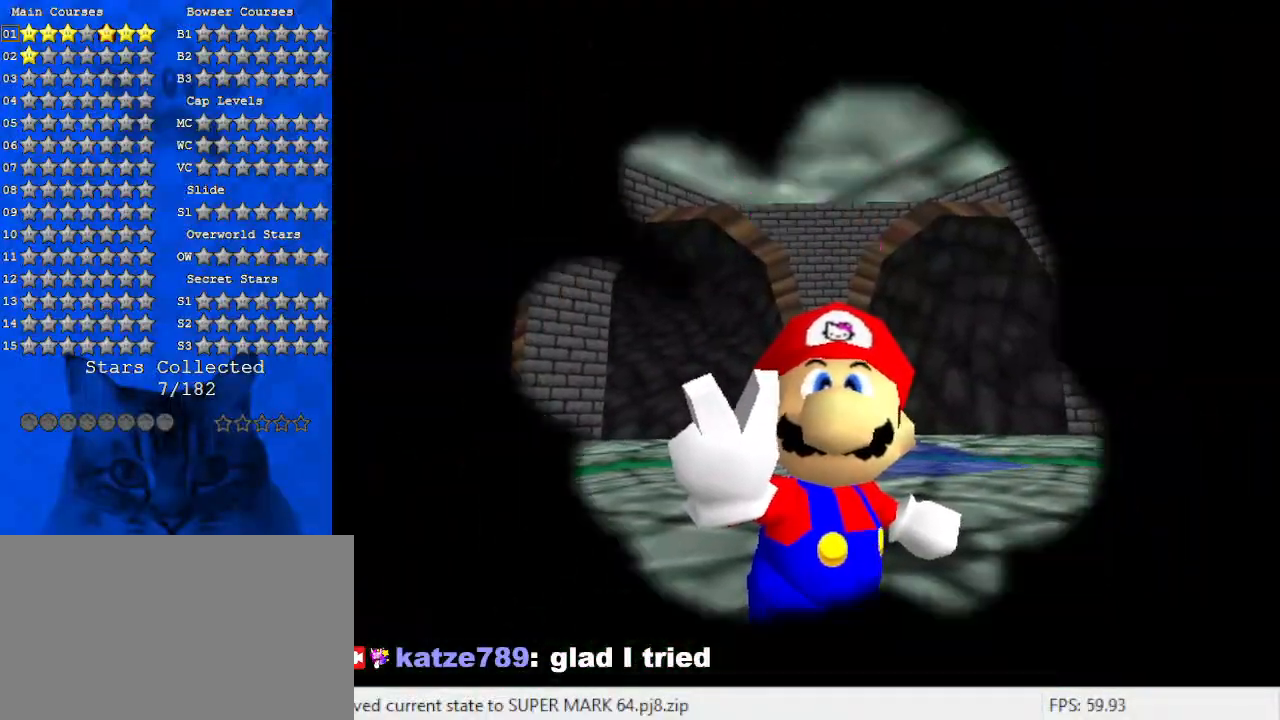
{"keys": [], "events": [[167, "a", "down"], [200, "s", "down"], [300, "a", "up"], [300, "s", "up"]]}
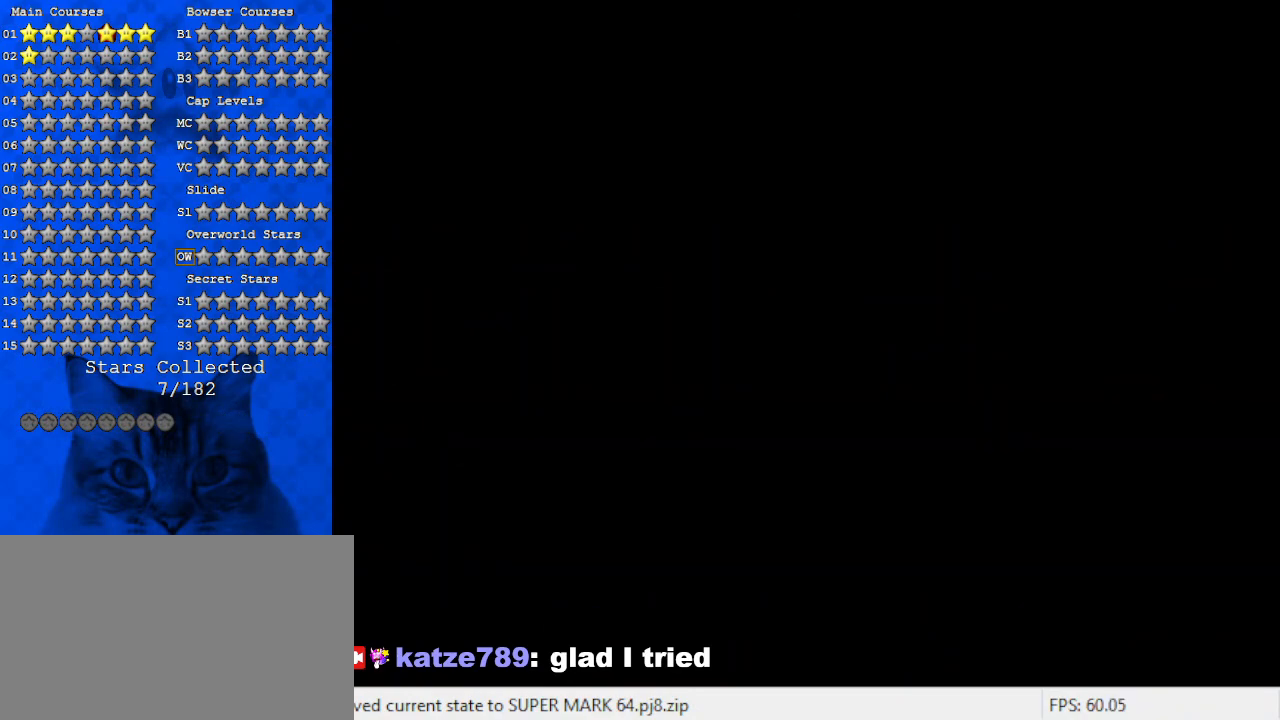
{"keys": ["d"], "events": [[67, "return", "down"], [133, "return", "up"], [200, "a", "down"], [400, "a", "up"], [433, "d", "down"]]}
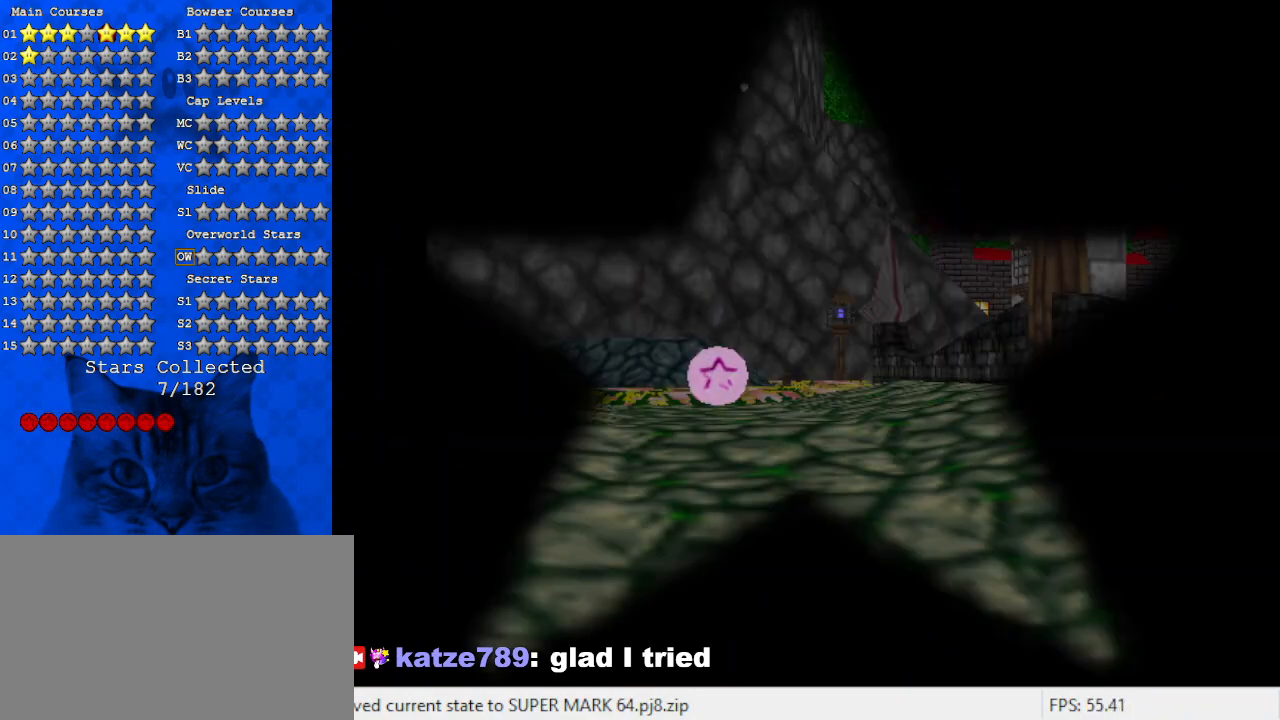
{"keys": ["s"], "events": [[67, "d", "up"], [333, "a", "down"], [467, "a", "up"], [500, "s", "down"]]}
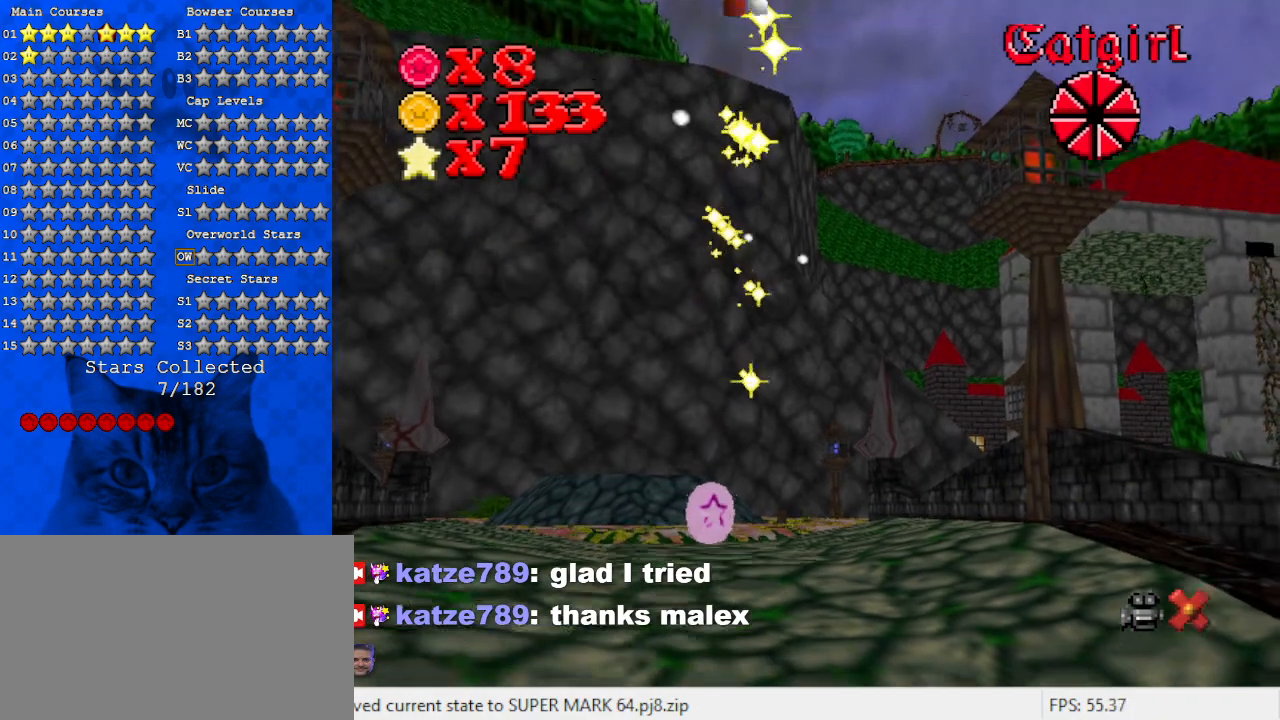
{"keys": [], "events": [[133, "s", "up"]]}
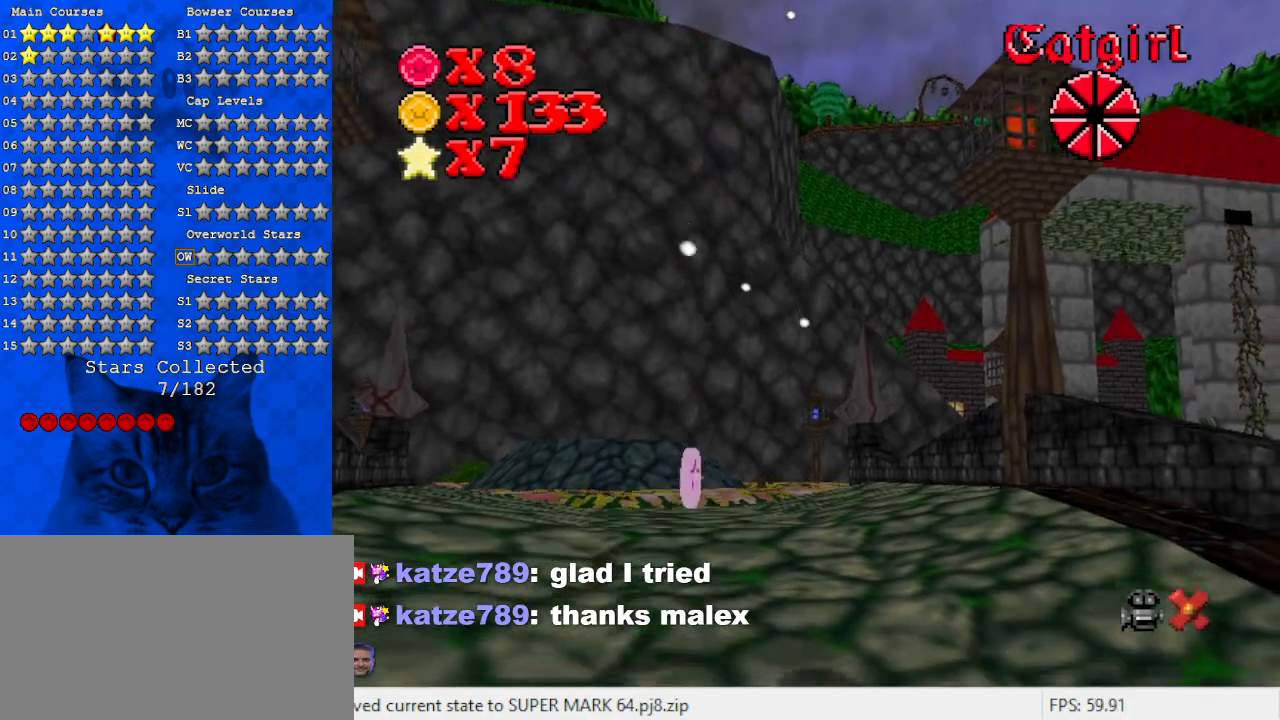
{"keys": [], "events": []}
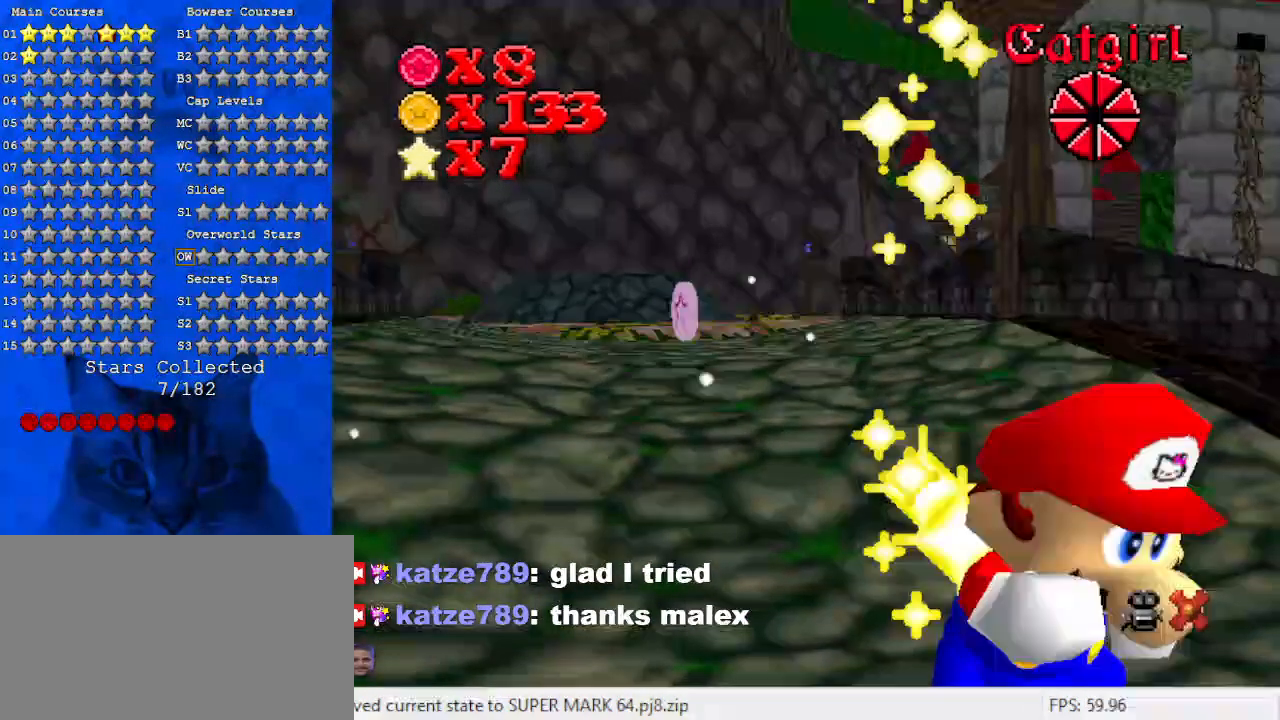
{"keys": [], "events": []}
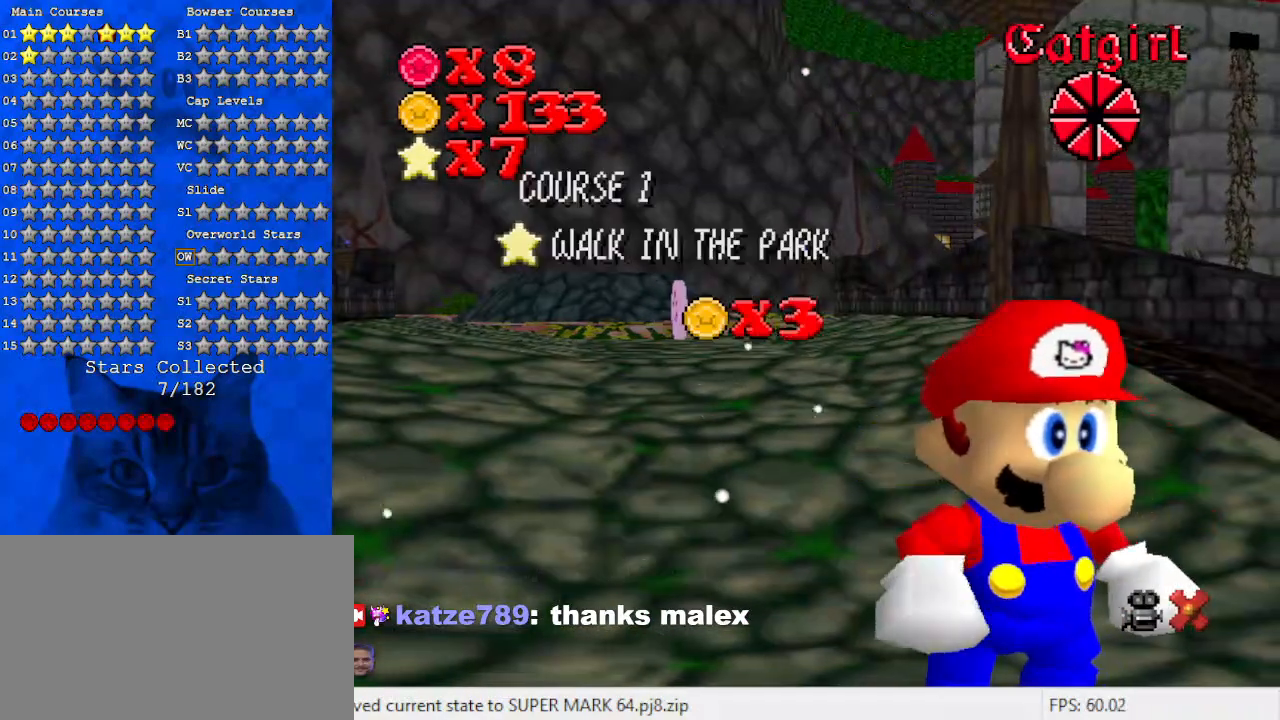
{"keys": [], "events": []}
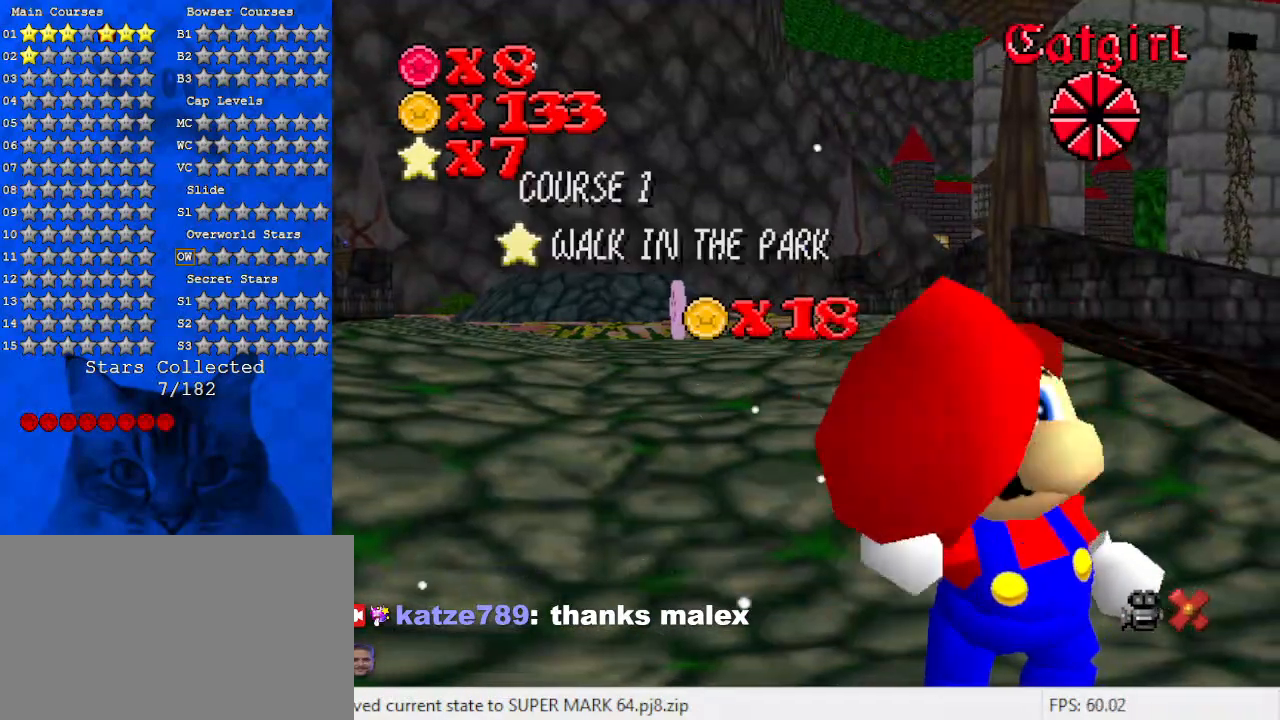
{"keys": [], "events": []}
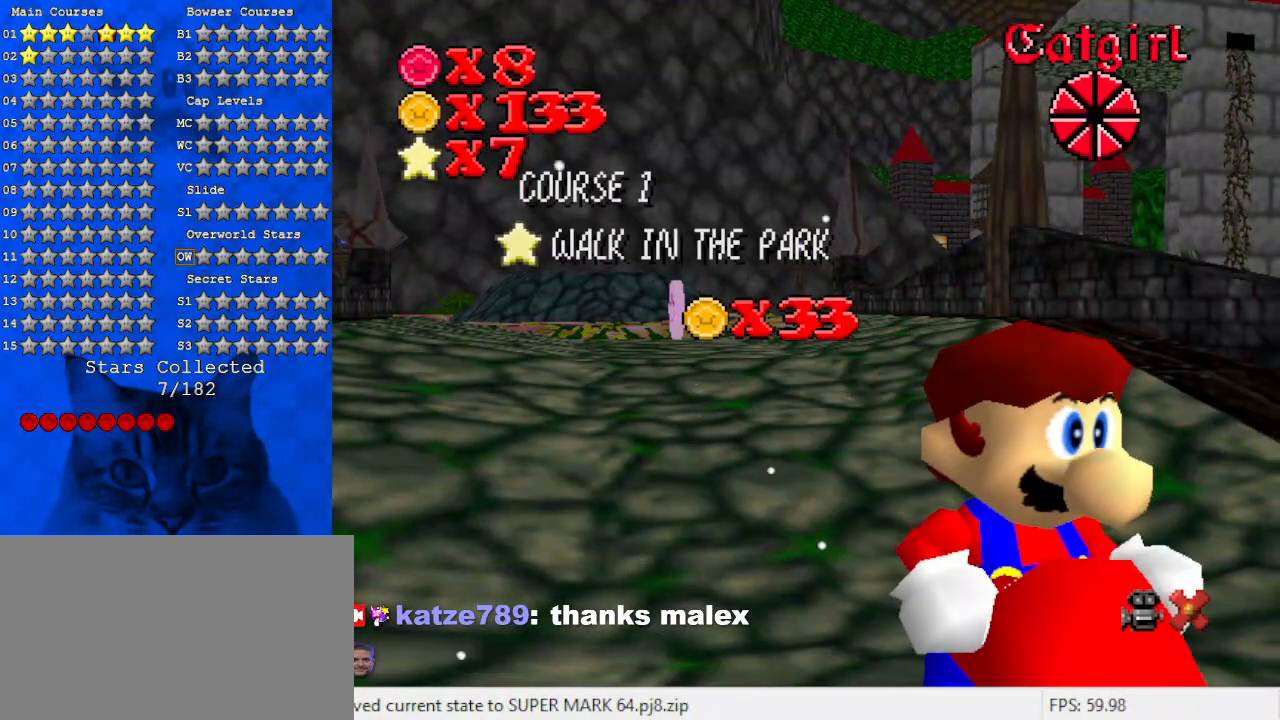
{"keys": [], "events": []}
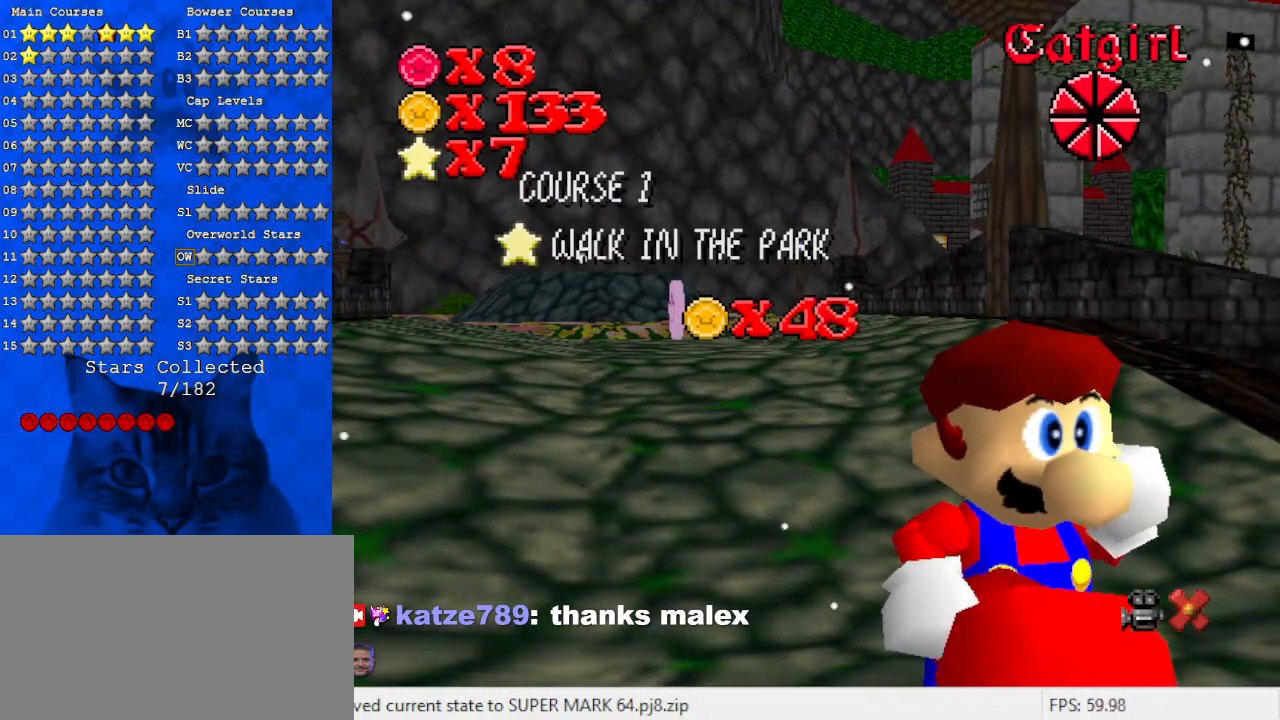
{"keys": [], "events": []}
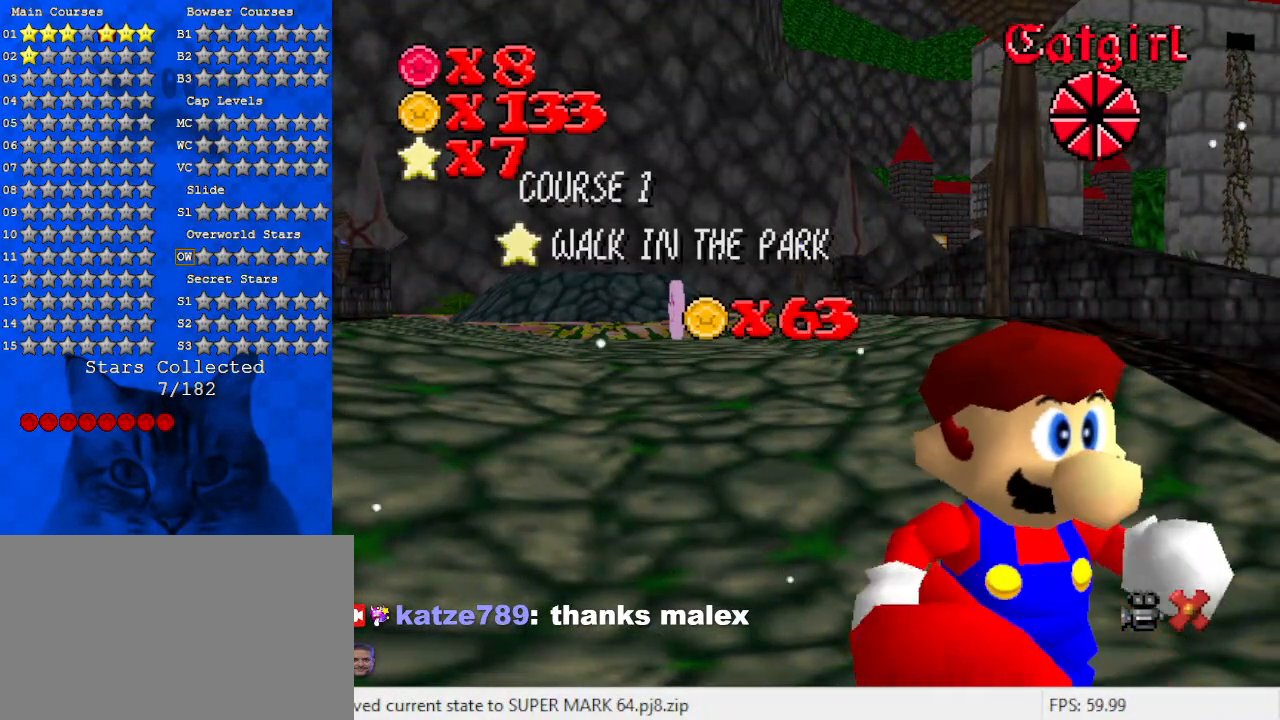
{"keys": [], "events": []}
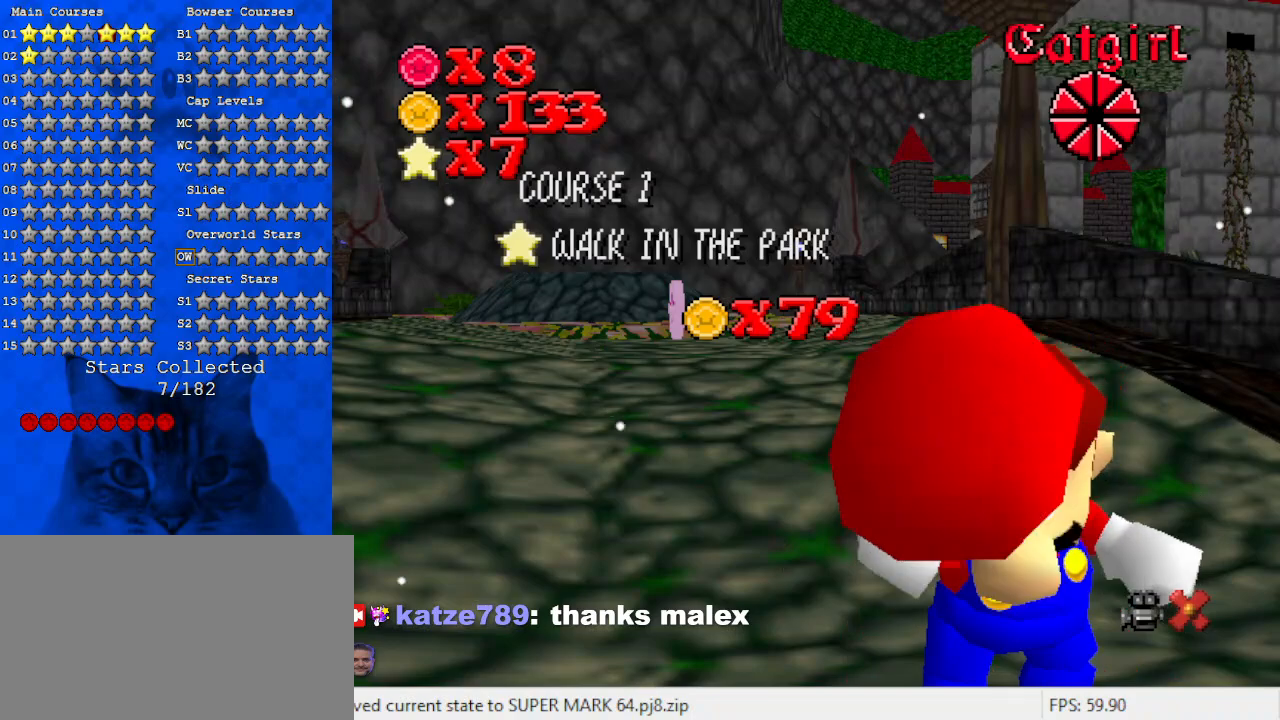
{"keys": [], "events": []}
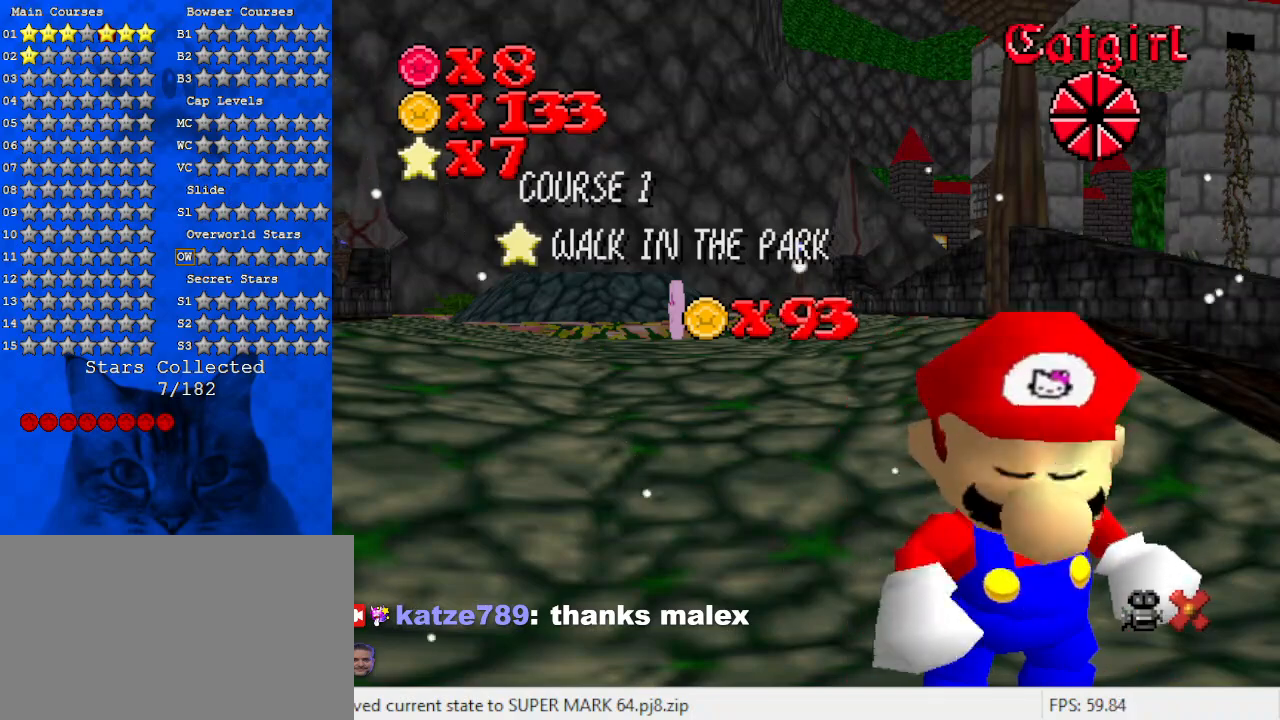
{"keys": [], "events": [[367, "s", "down"], [467, "s", "up"]]}
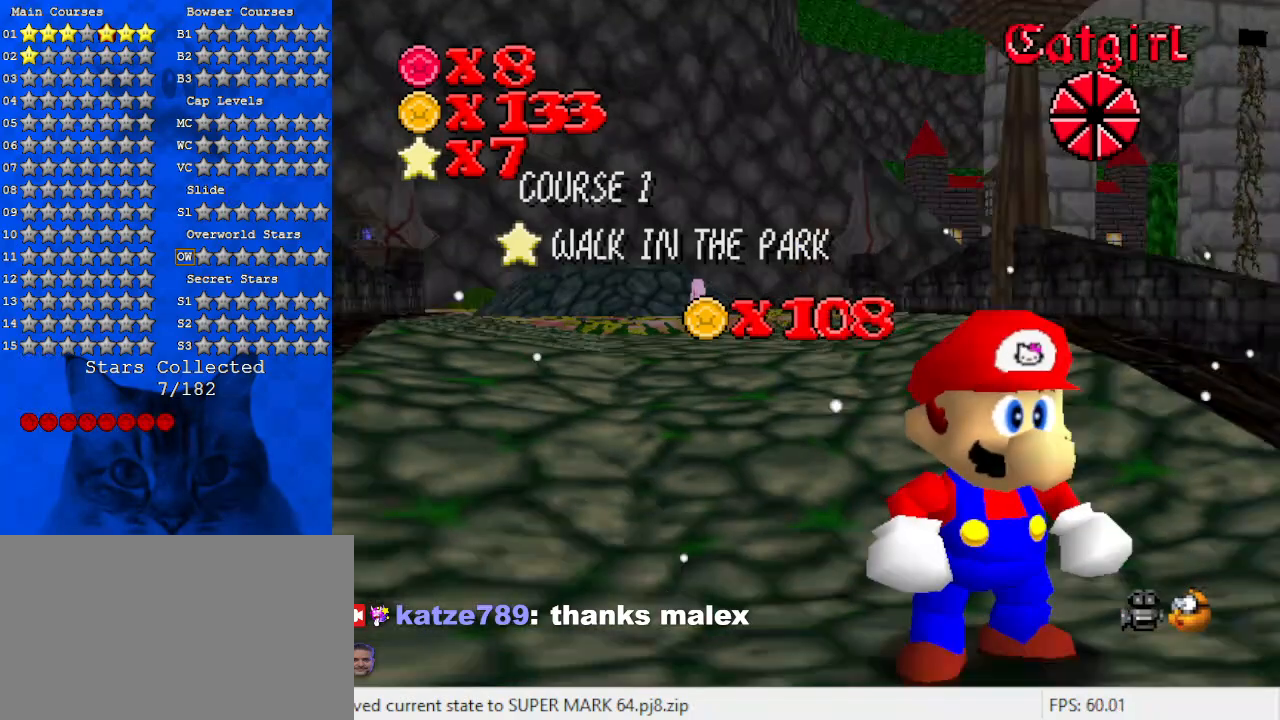
{"keys": [], "events": [[333, "y", "down"], [367, "s", "down"], [467, "y", "up"], [500, "s", "up"]]}
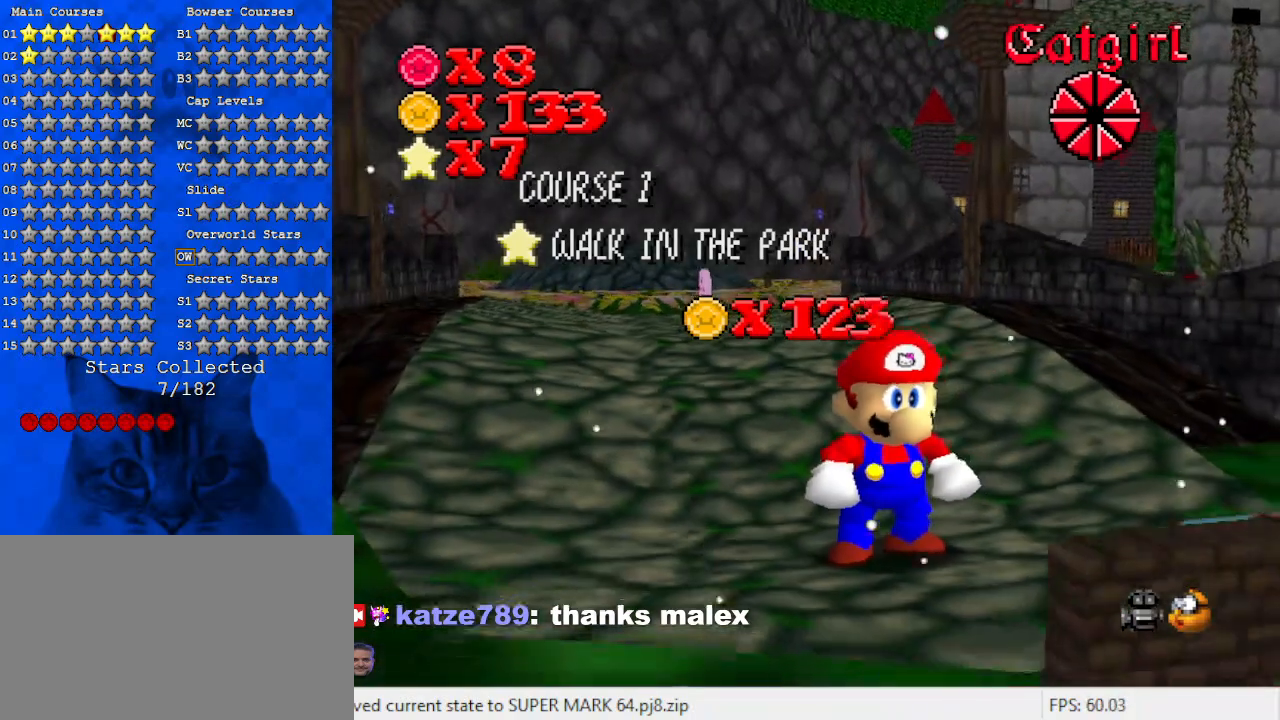
{"keys": [], "events": []}
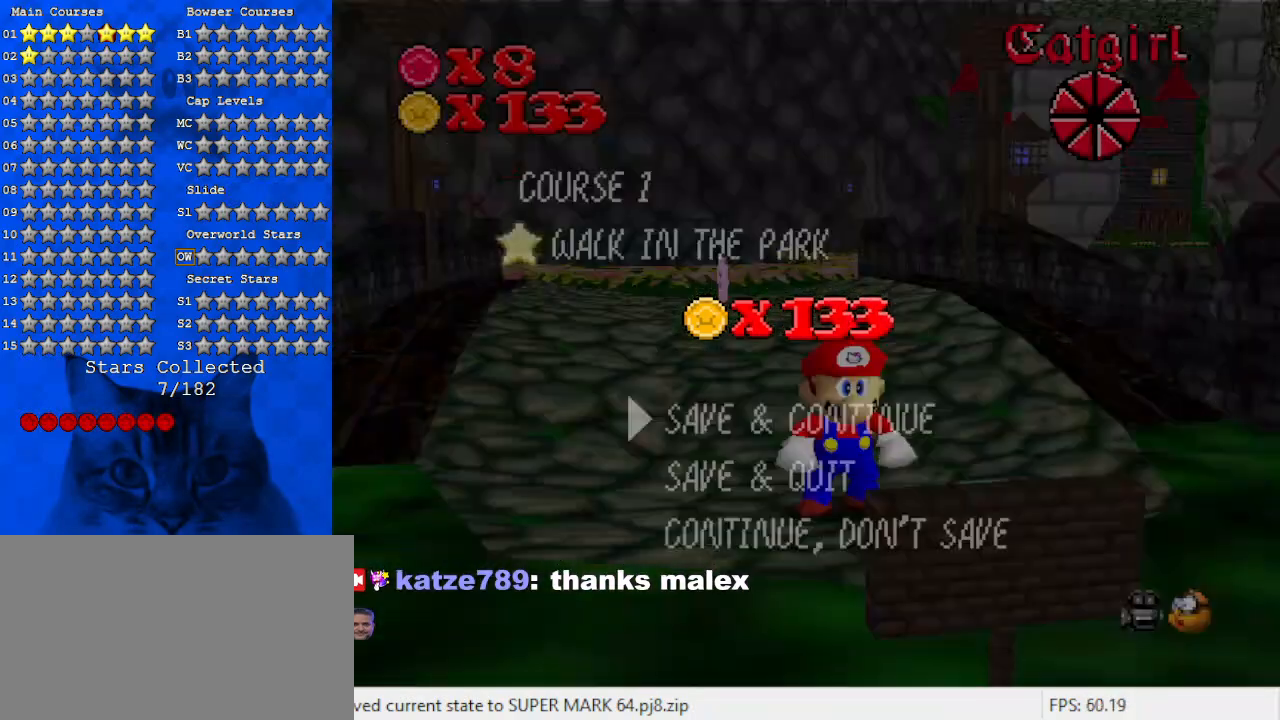
{"keys": ["return"], "events": [[433, "return", "down"]]}
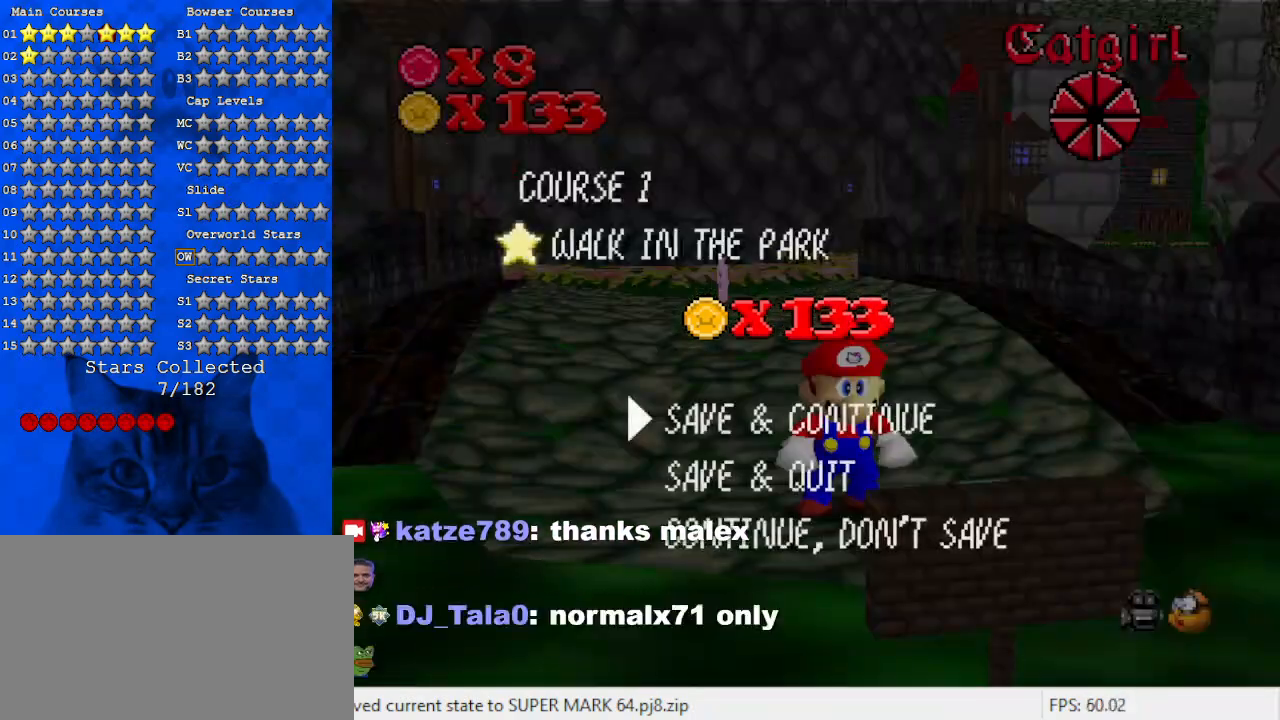
{"keys": ["shift"], "events": [[33, "return", "up"], [500, "shift", "down"]]}